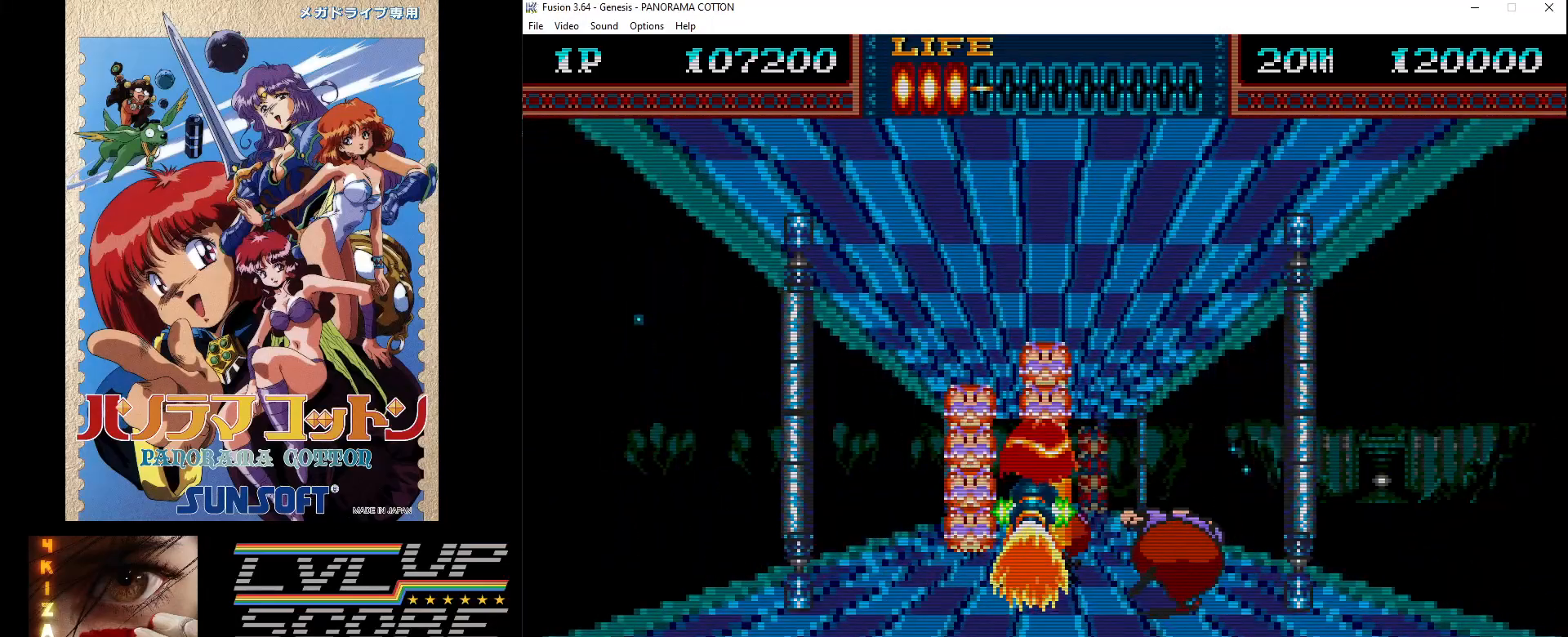
Gameplay with a controller (Xbox layout); each line is a JSON object with the inputs held at the frame after it (dt_ms = milliseconds from this image to that frame). "events" lists button and stick changes between this image and that frame as [ms after this image, input, new state], when the widget could be followed in between. Not read: L1 L2 L3 R1 R2 R3.
{"dt_ms": 500, "buttons": ["DPAD_RIGHT"], "events": [[33, "DPAD_LEFT", "down"], [50, "B", "down"], [133, "B", "up"], [217, "DPAD_LEFT", "up"], [233, "B", "down"], [317, "B", "up"], [383, "B", "down"], [450, "DPAD_RIGHT", "down"], [467, "B", "up"]]}
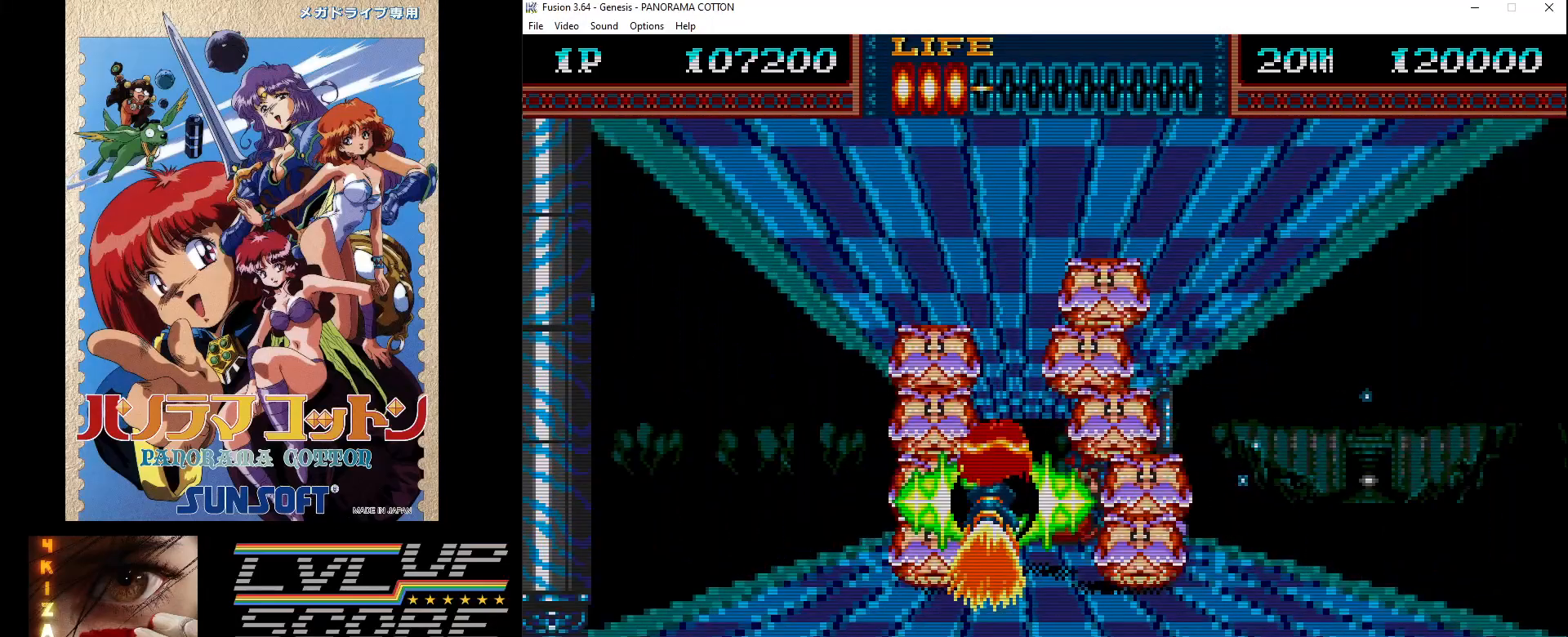
{"dt_ms": 500, "buttons": [], "events": [[50, "B", "down"], [133, "B", "up"], [183, "DPAD_RIGHT", "up"], [200, "B", "down"], [300, "B", "up"], [383, "B", "down"], [467, "B", "up"]]}
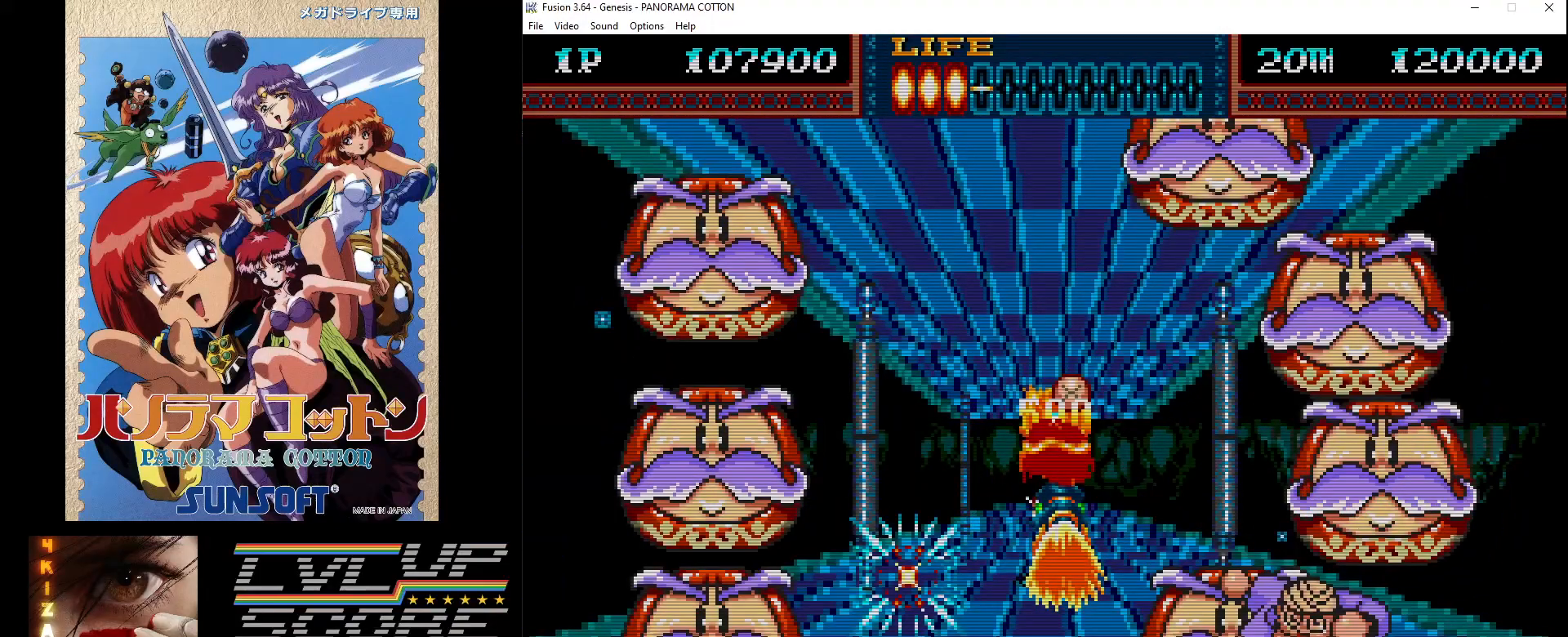
{"dt_ms": 500, "buttons": [], "events": [[50, "B", "down"], [133, "B", "up"], [217, "B", "down"], [283, "DPAD_RIGHT", "down"], [300, "B", "up"], [383, "B", "down"], [400, "DPAD_RIGHT", "up"], [467, "B", "up"]]}
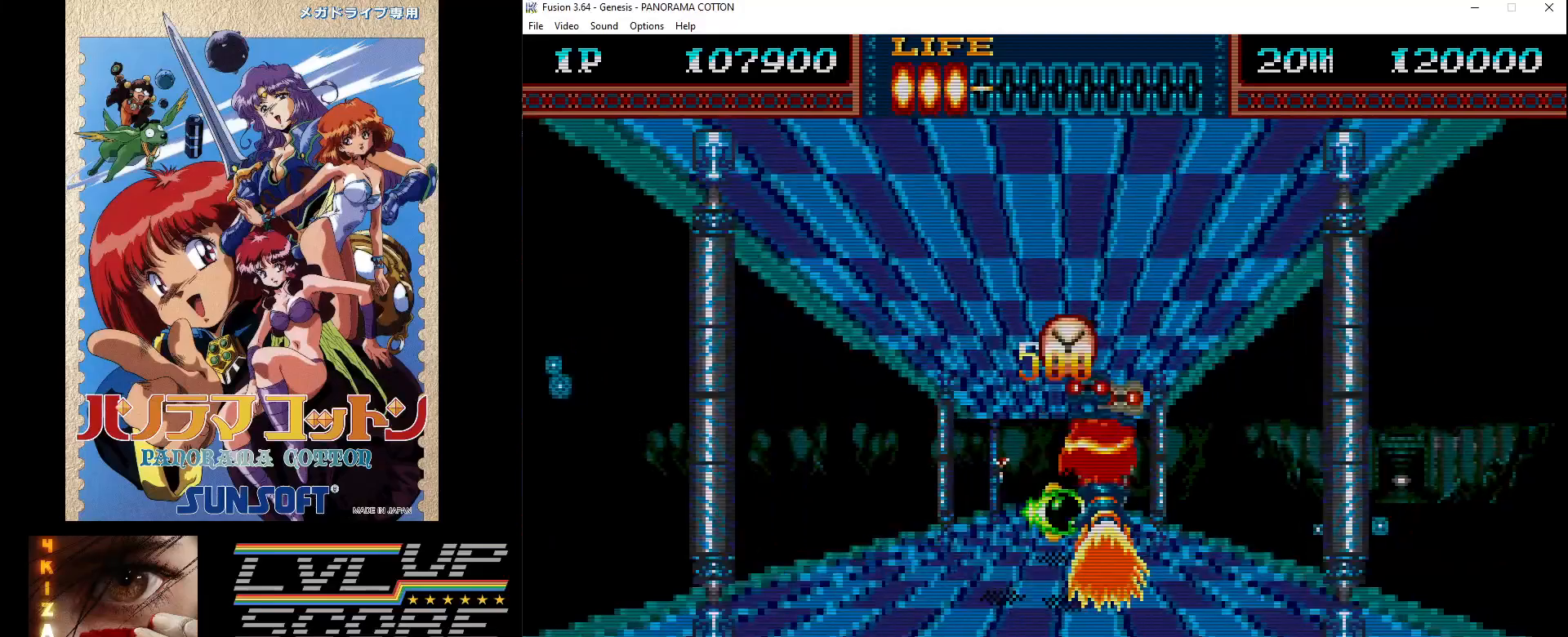
{"dt_ms": 500, "buttons": [], "events": [[50, "DPAD_UP", "down"], [67, "B", "down"], [133, "B", "up"], [183, "DPAD_UP", "up"], [217, "B", "down"], [300, "B", "up"], [400, "B", "down"], [483, "B", "up"]]}
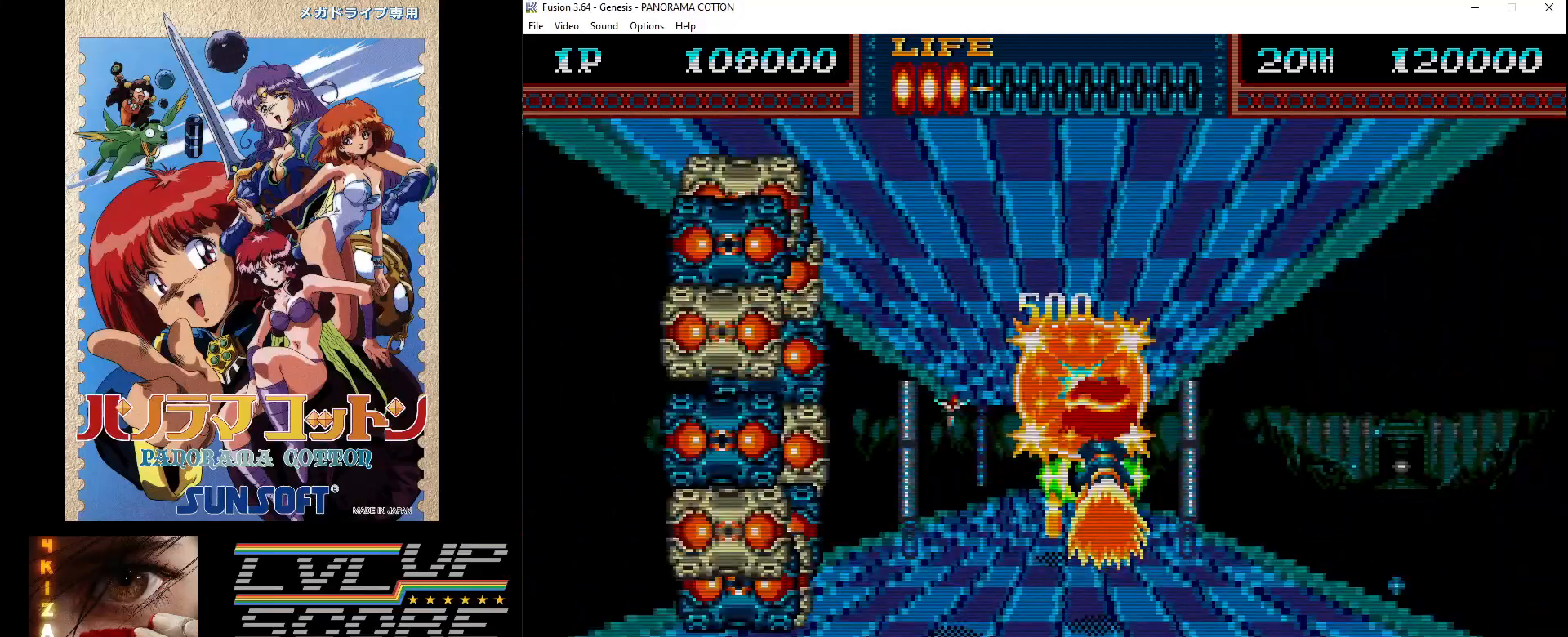
{"dt_ms": 500, "buttons": ["DPAD_LEFT"], "events": [[67, "B", "down"], [83, "DPAD_RIGHT", "down"], [133, "B", "up"], [200, "DPAD_RIGHT", "up"], [233, "B", "down"], [317, "B", "up"], [333, "DPAD_LEFT", "down"], [333, "DPAD_UP", "down"], [400, "B", "down"], [467, "DPAD_UP", "up"], [483, "B", "up"]]}
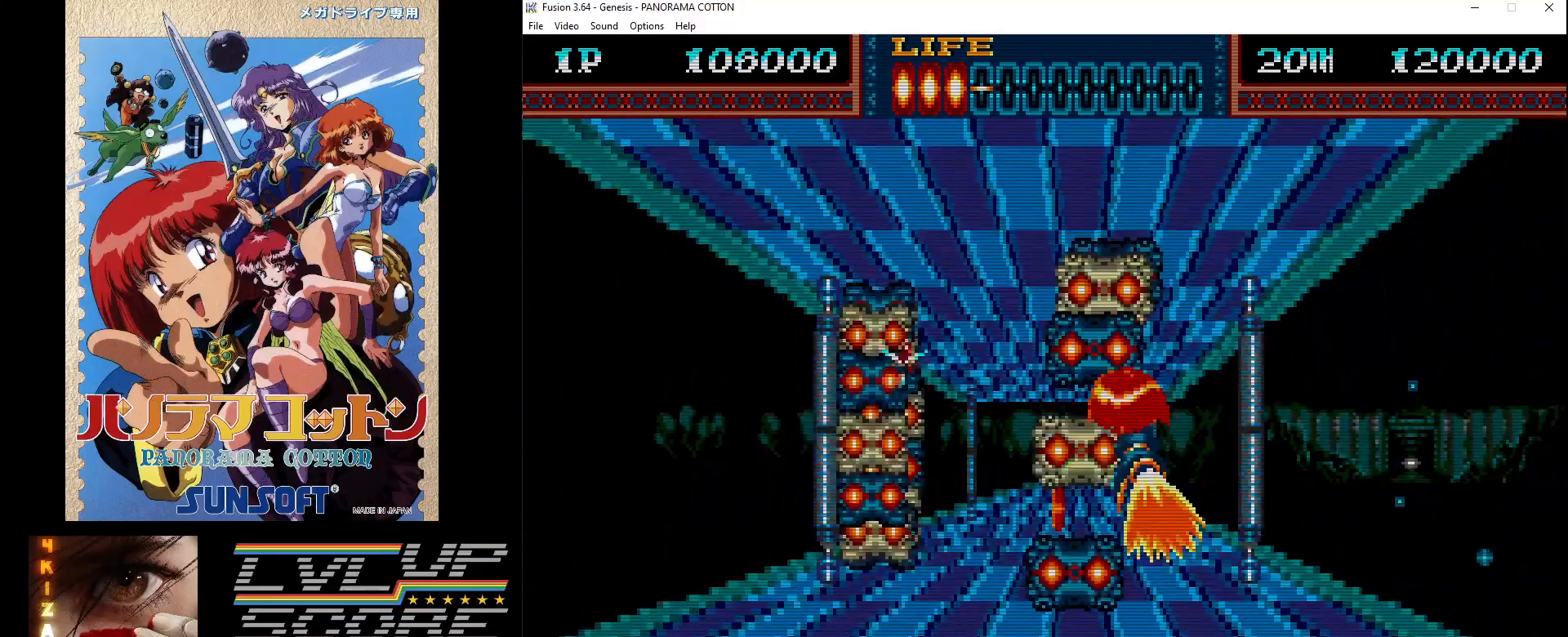
{"dt_ms": 500, "buttons": [], "events": [[83, "B", "down"], [150, "B", "up"], [233, "B", "down"], [267, "DPAD_LEFT", "up"], [333, "B", "up"], [400, "B", "down"], [500, "B", "up"]]}
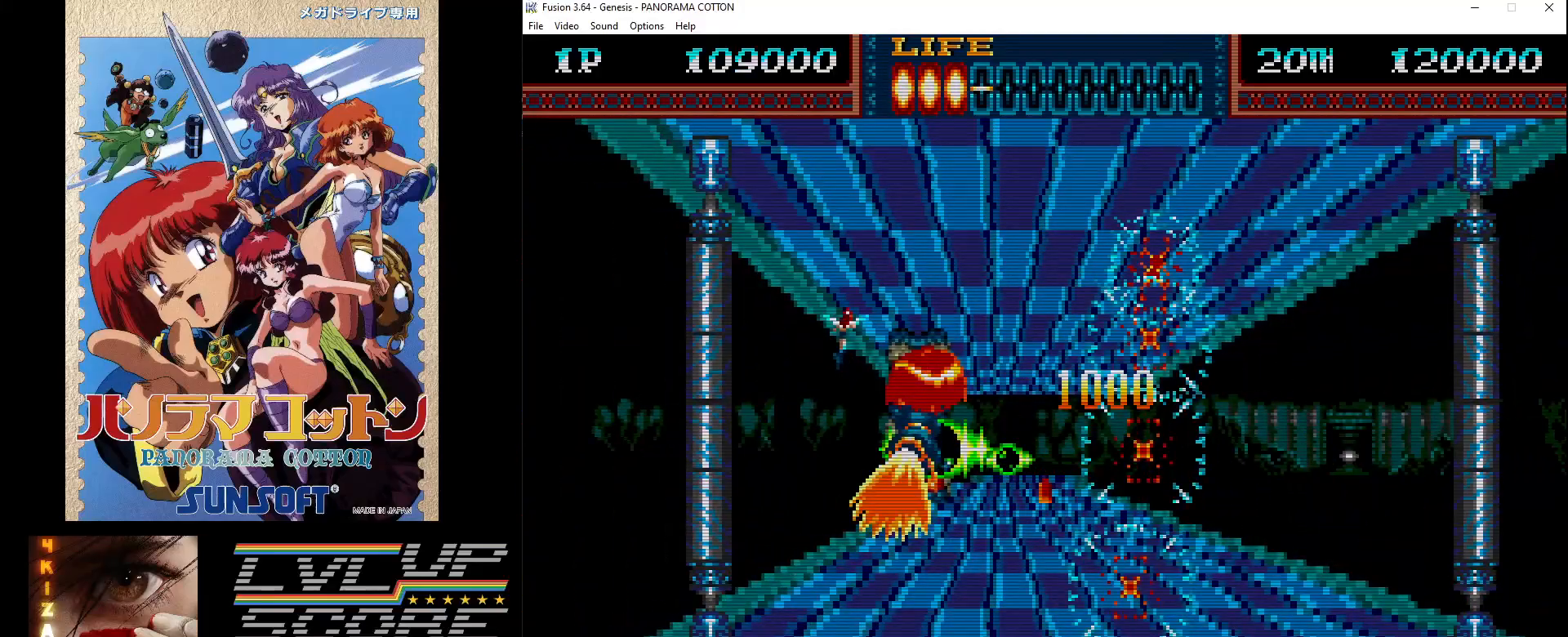
{"dt_ms": 500, "buttons": [], "events": [[83, "B", "down"], [167, "B", "up"], [267, "B", "down"], [333, "B", "up"], [417, "B", "down"], [500, "B", "up"]]}
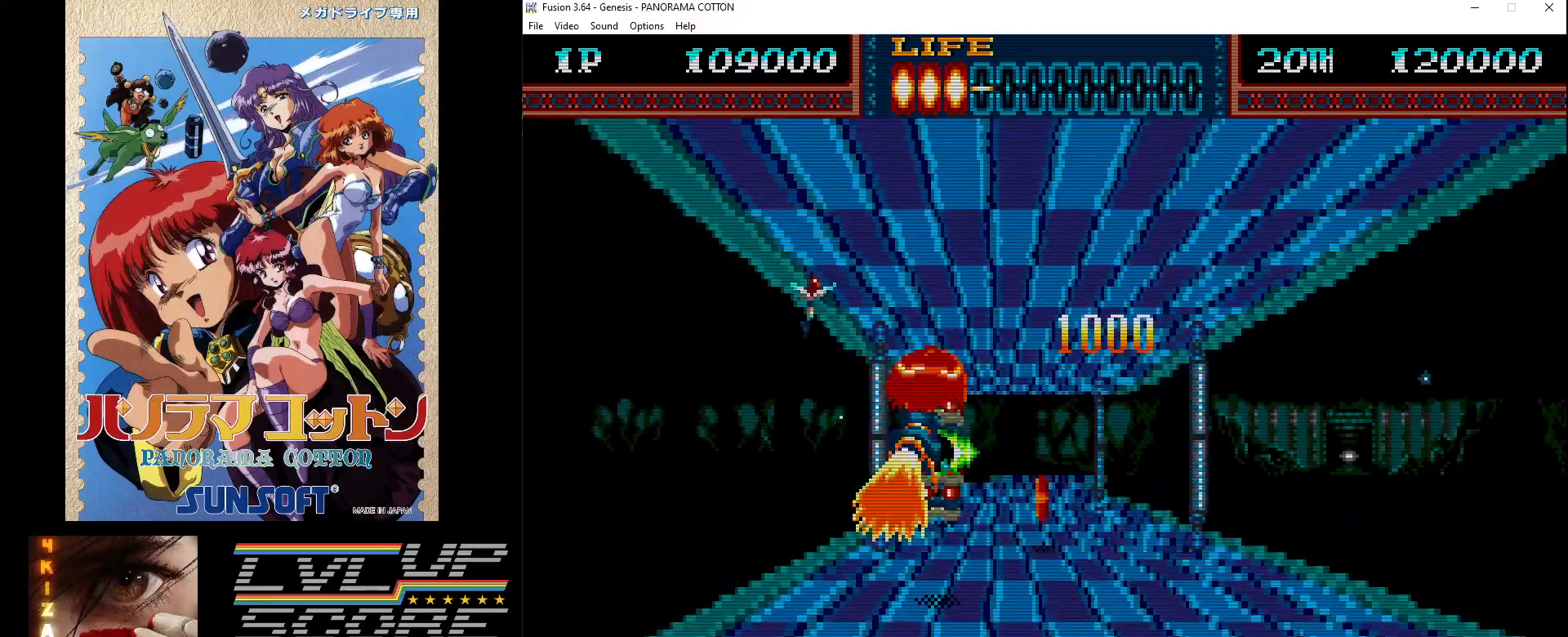
{"dt_ms": 500, "buttons": ["DPAD_RIGHT"], "events": [[33, "DPAD_LEFT", "down"], [100, "B", "down"], [150, "DPAD_LEFT", "up"], [167, "B", "up"], [250, "B", "down"], [333, "B", "up"], [400, "DPAD_RIGHT", "down"], [433, "B", "down"], [500, "B", "up"]]}
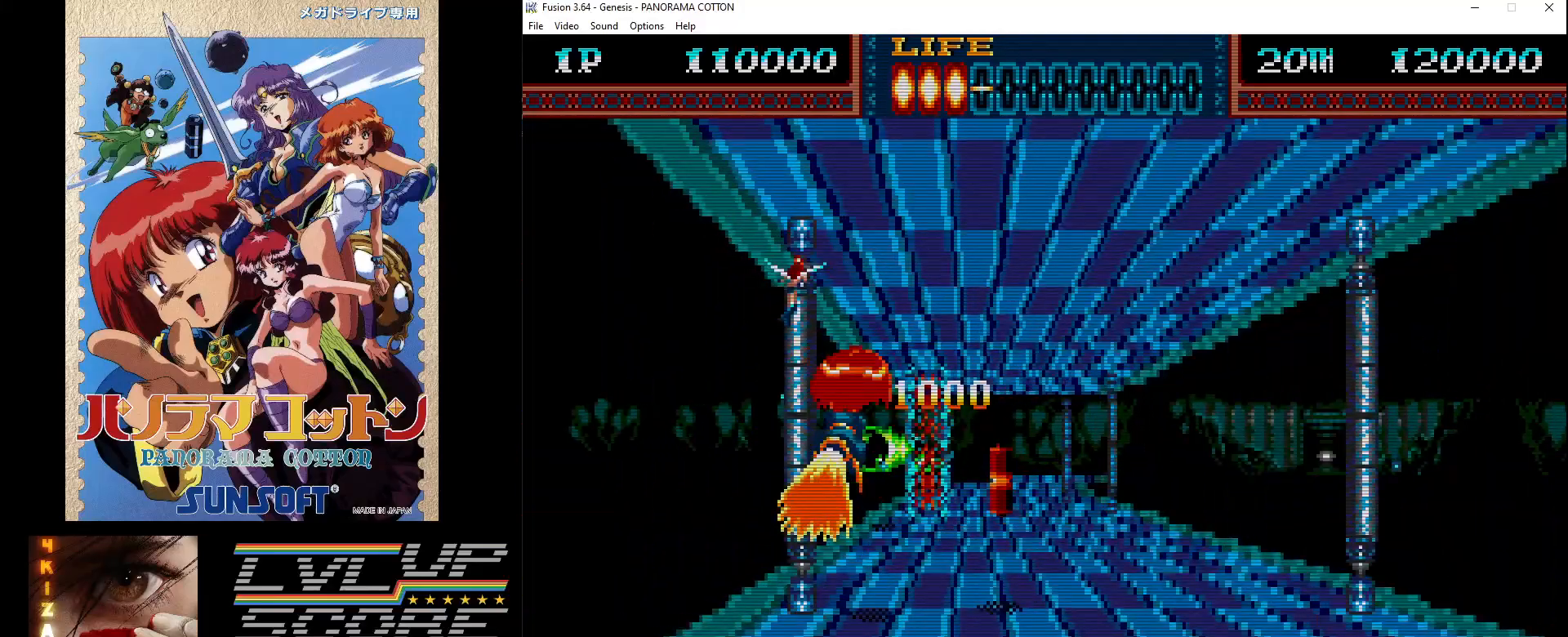
{"dt_ms": 500, "buttons": [], "events": [[100, "B", "down"], [117, "DPAD_RIGHT", "up"], [183, "B", "up"], [250, "B", "down"], [283, "DPAD_LEFT", "down"], [317, "B", "up"], [383, "DPAD_LEFT", "up"]]}
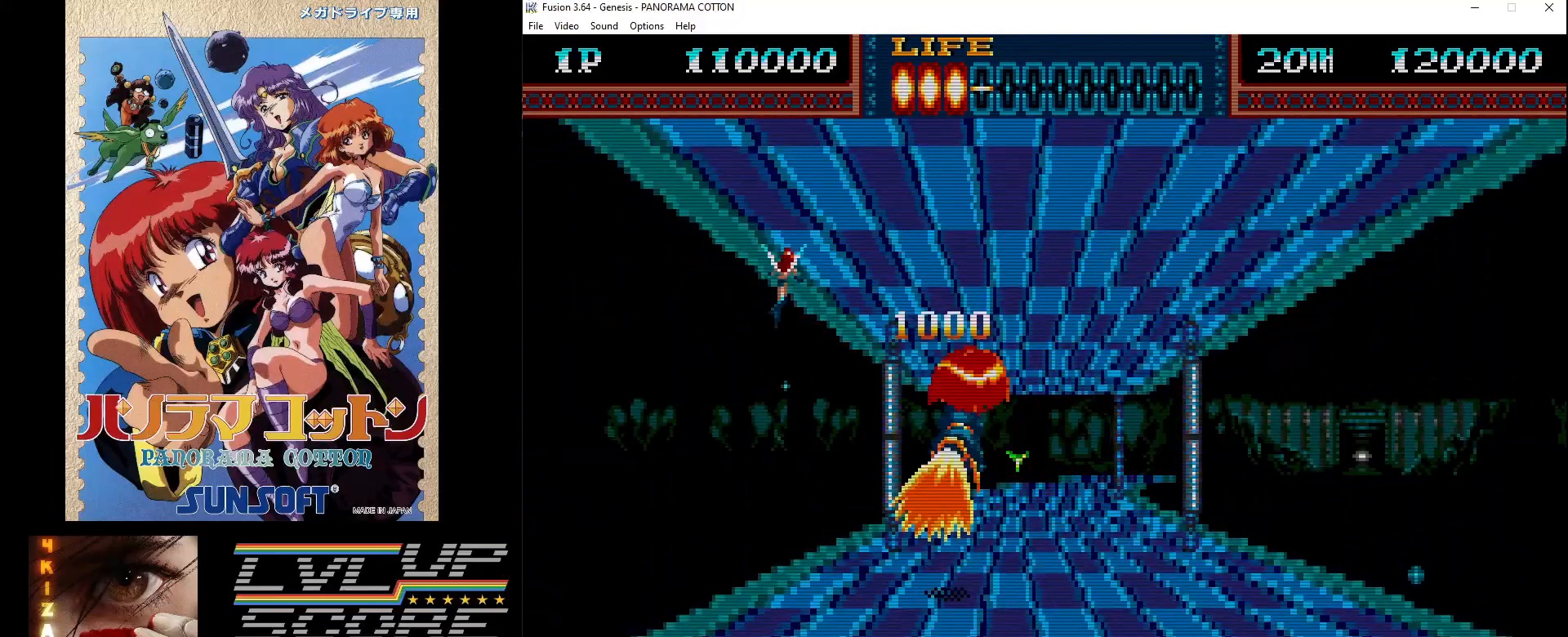
{"dt_ms": 500, "buttons": [], "events": []}
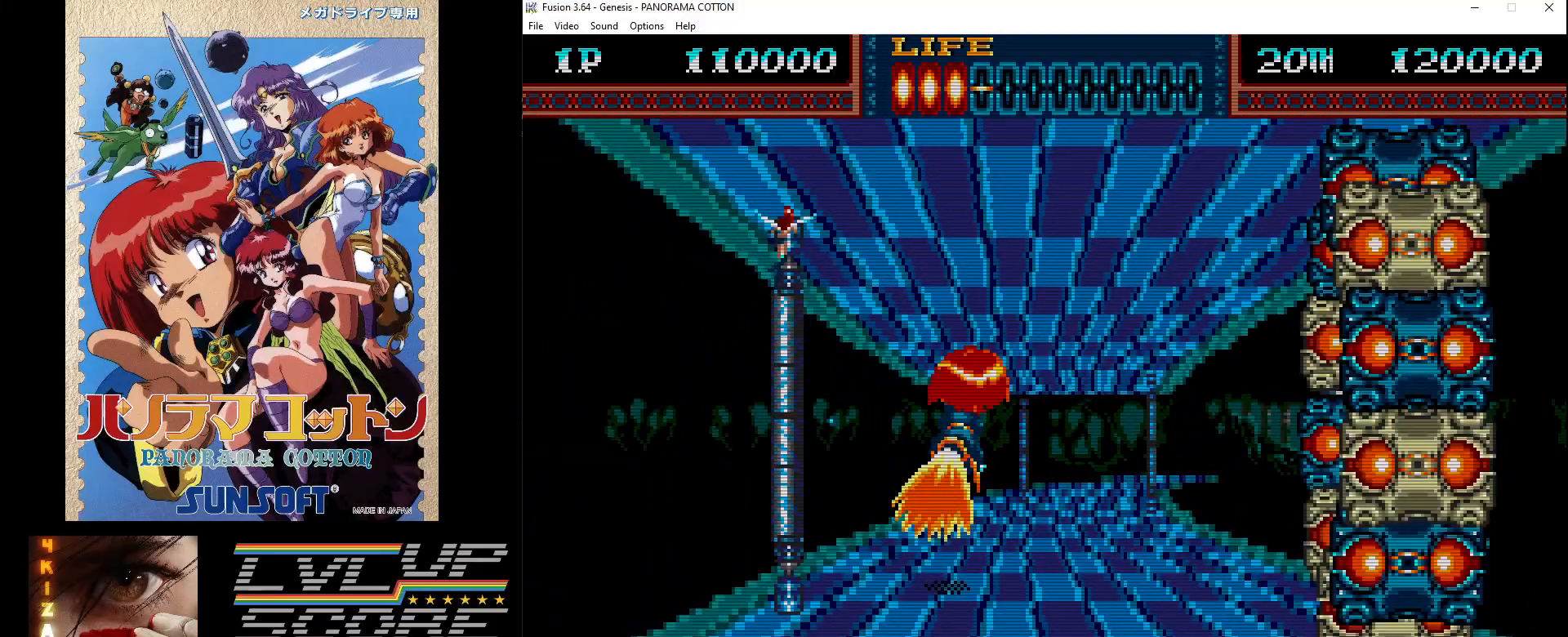
{"dt_ms": 500, "buttons": [], "events": [[283, "DPAD_DOWN", "down"], [433, "DPAD_DOWN", "up"]]}
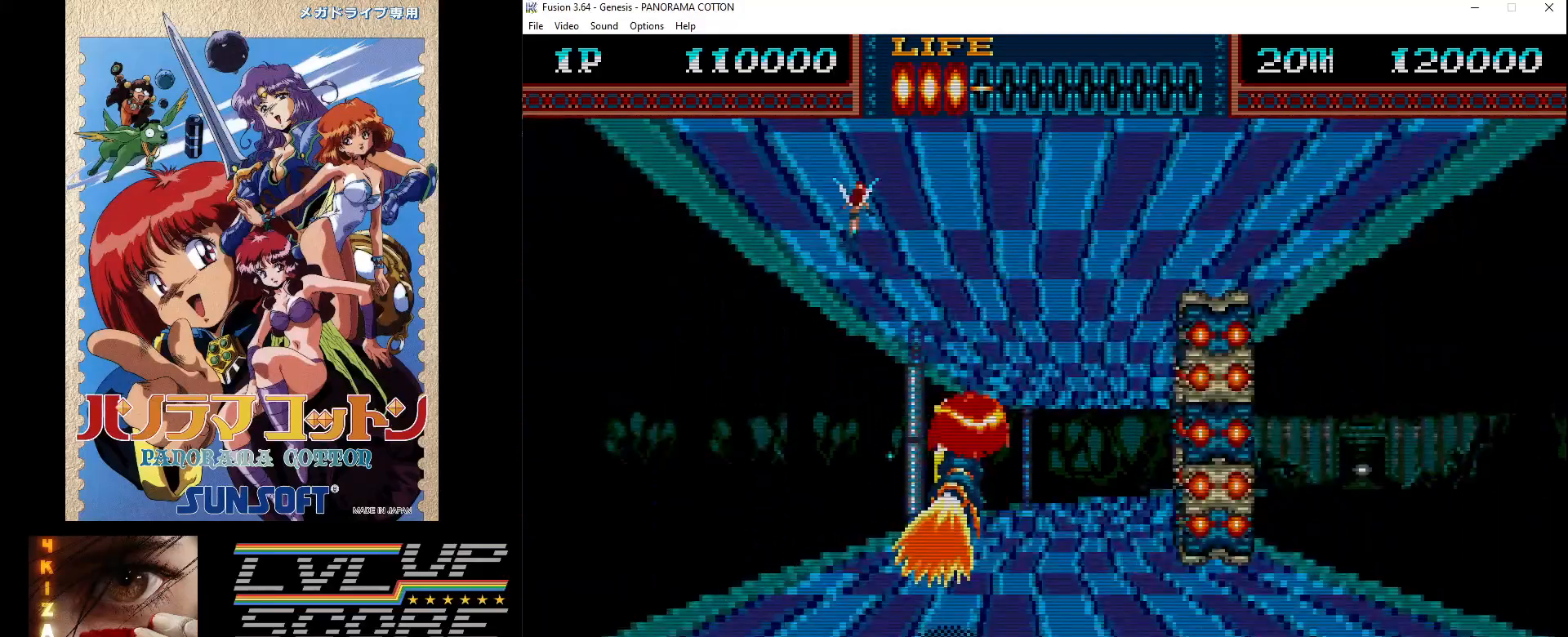
{"dt_ms": 500, "buttons": [], "events": [[233, "DPAD_LEFT", "down"], [283, "DPAD_UP", "down"], [300, "DPAD_UP", "up"], [333, "DPAD_LEFT", "up"]]}
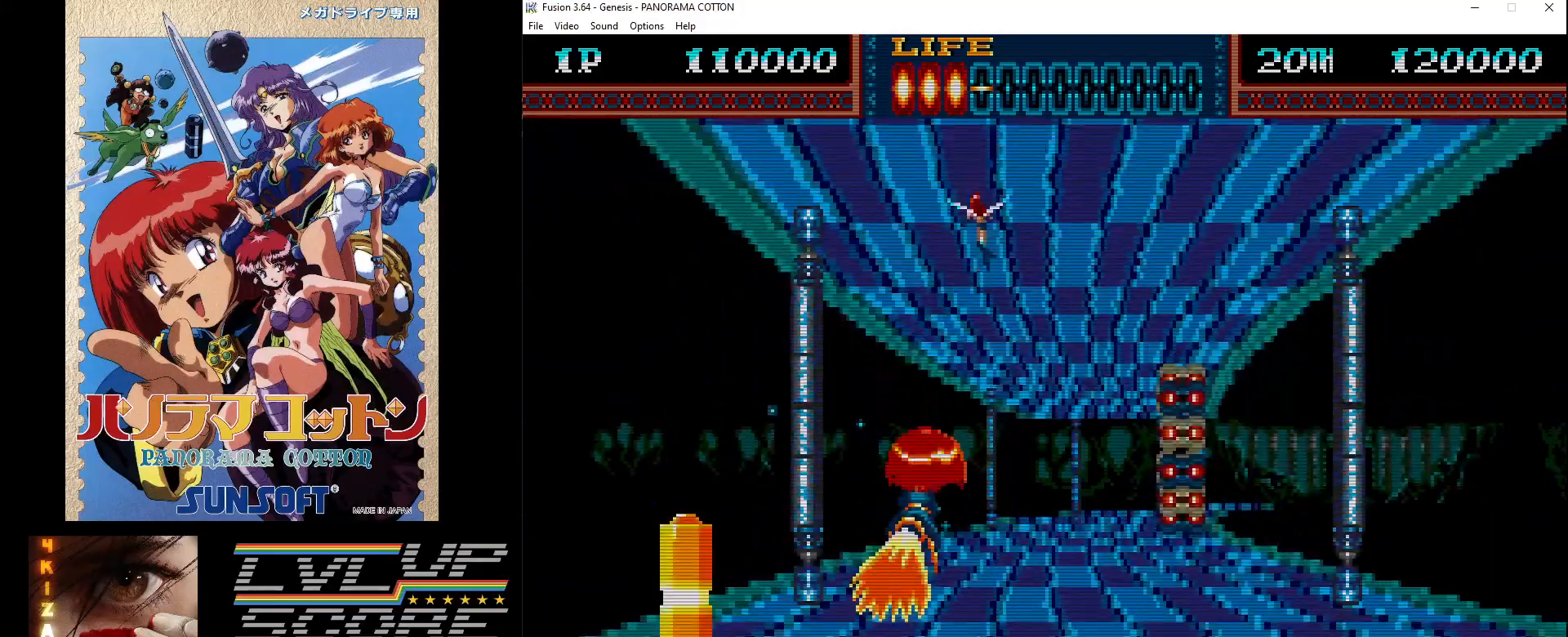
{"dt_ms": 500, "buttons": [], "events": [[17, "DPAD_RIGHT", "down"], [67, "B", "down"], [133, "B", "up"], [233, "B", "down"], [300, "B", "up"], [367, "DPAD_RIGHT", "up"], [383, "B", "down"], [467, "B", "up"]]}
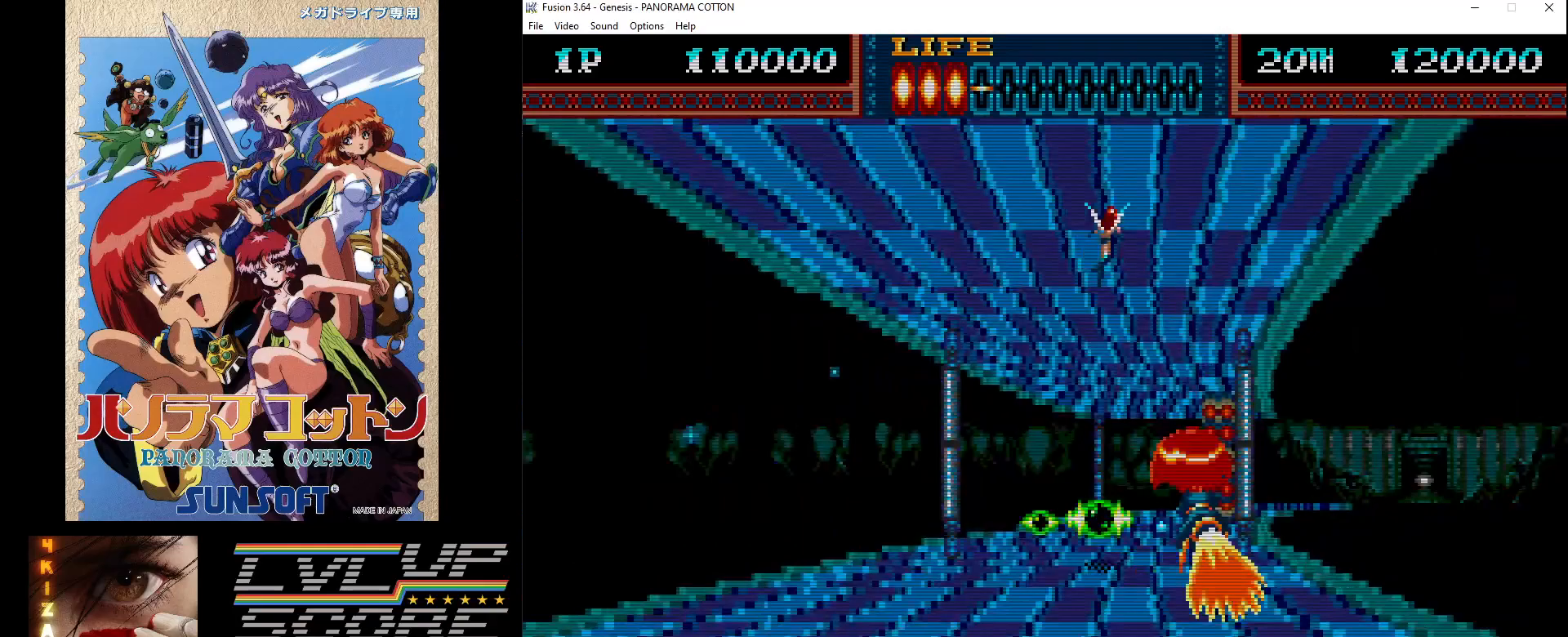
{"dt_ms": 500, "buttons": [], "events": [[50, "B", "down"], [133, "B", "up"], [200, "B", "down"], [217, "DPAD_UP", "down"], [283, "B", "up"], [333, "DPAD_UP", "up"], [367, "B", "down"], [467, "B", "up"]]}
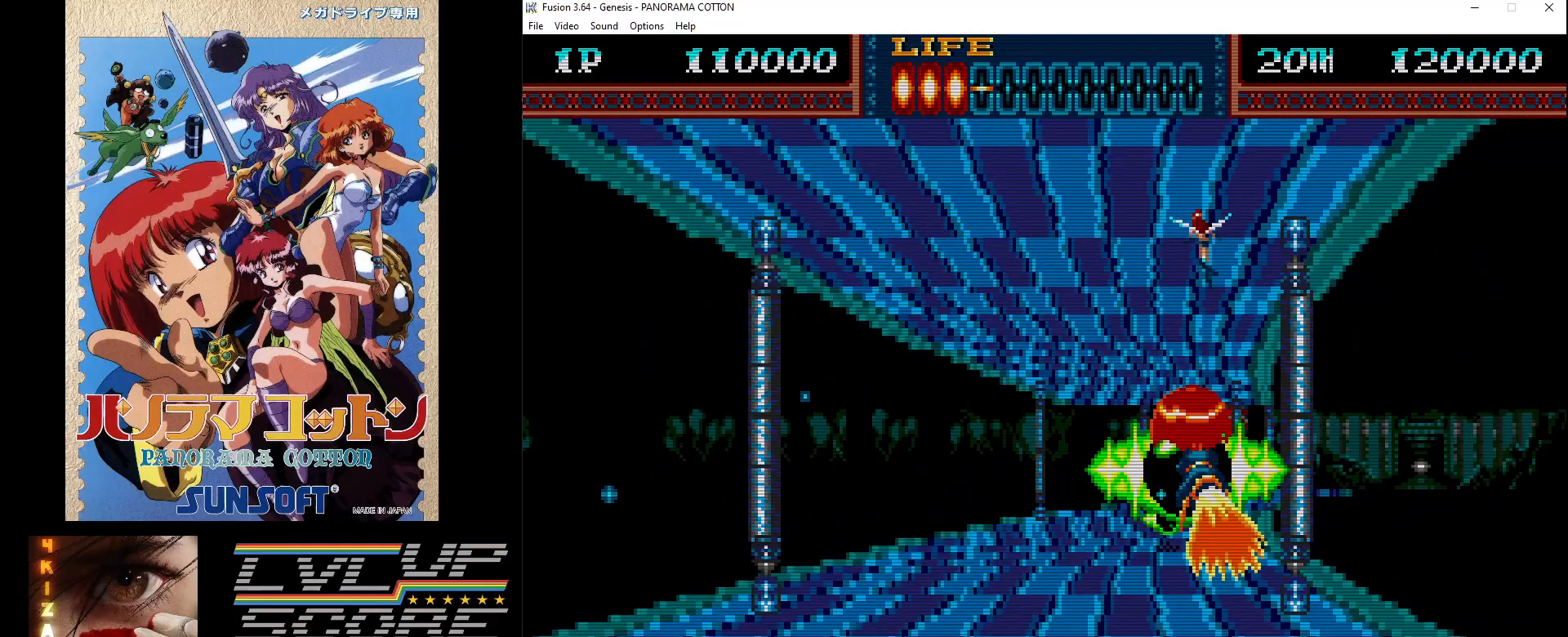
{"dt_ms": 500, "buttons": ["B"], "events": [[33, "B", "down"], [50, "DPAD_RIGHT", "down"], [100, "B", "up"], [133, "DPAD_RIGHT", "up"], [183, "B", "down"], [267, "B", "up"], [350, "B", "down"], [383, "DPAD_RIGHT", "down"], [433, "B", "up"], [467, "DPAD_RIGHT", "up"], [500, "B", "down"]]}
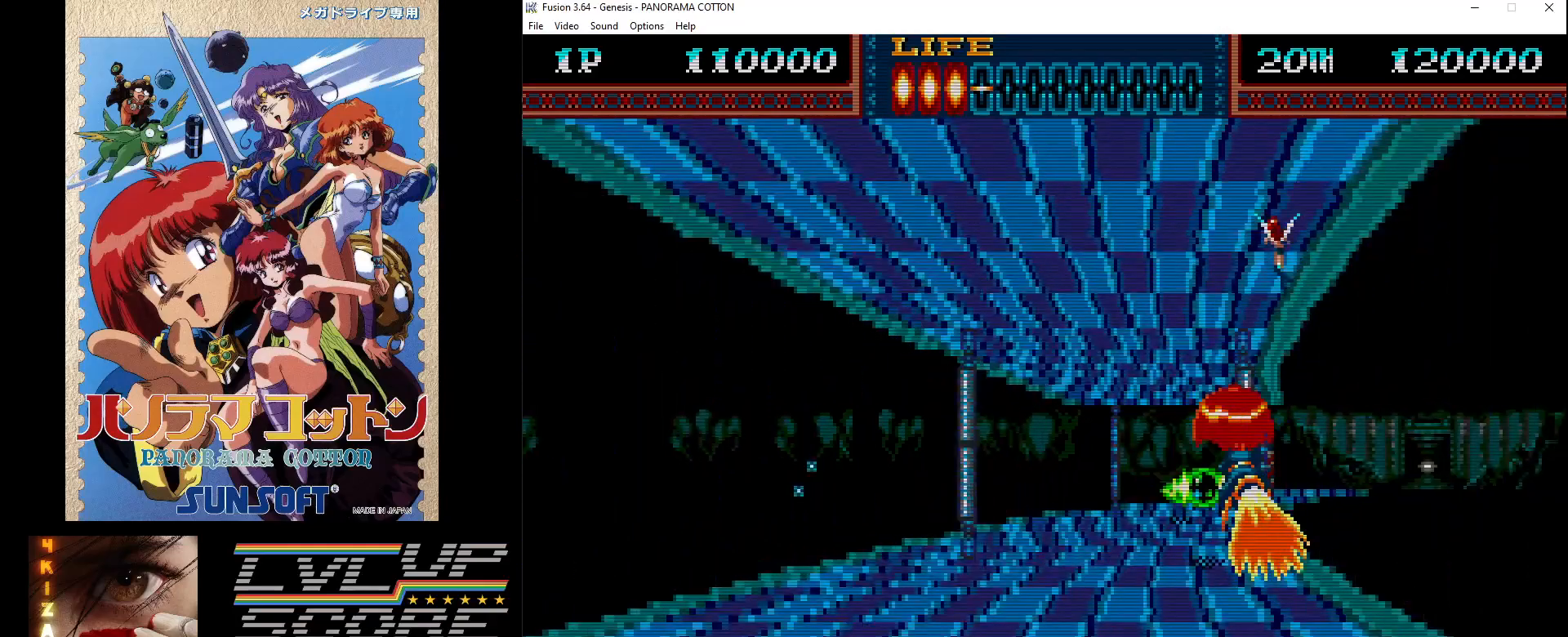
{"dt_ms": 500, "buttons": [], "events": [[83, "B", "up"], [183, "B", "down"], [200, "DPAD_LEFT", "down"], [250, "B", "up"], [350, "B", "down"], [433, "B", "up"], [433, "DPAD_LEFT", "up"]]}
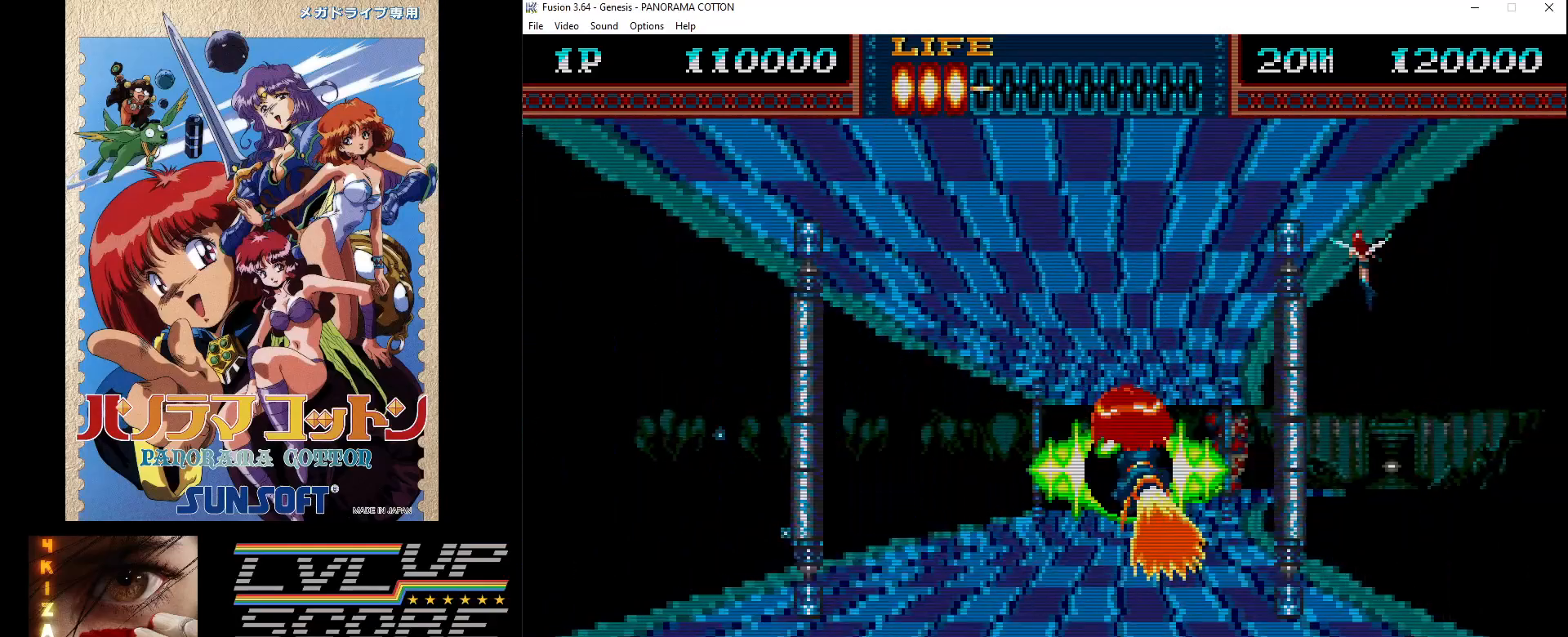
{"dt_ms": 500, "buttons": [], "events": [[50, "B", "down"], [117, "B", "up"], [217, "B", "down"], [233, "DPAD_RIGHT", "down"], [283, "B", "up"], [367, "B", "down"], [417, "DPAD_RIGHT", "up"], [467, "B", "up"]]}
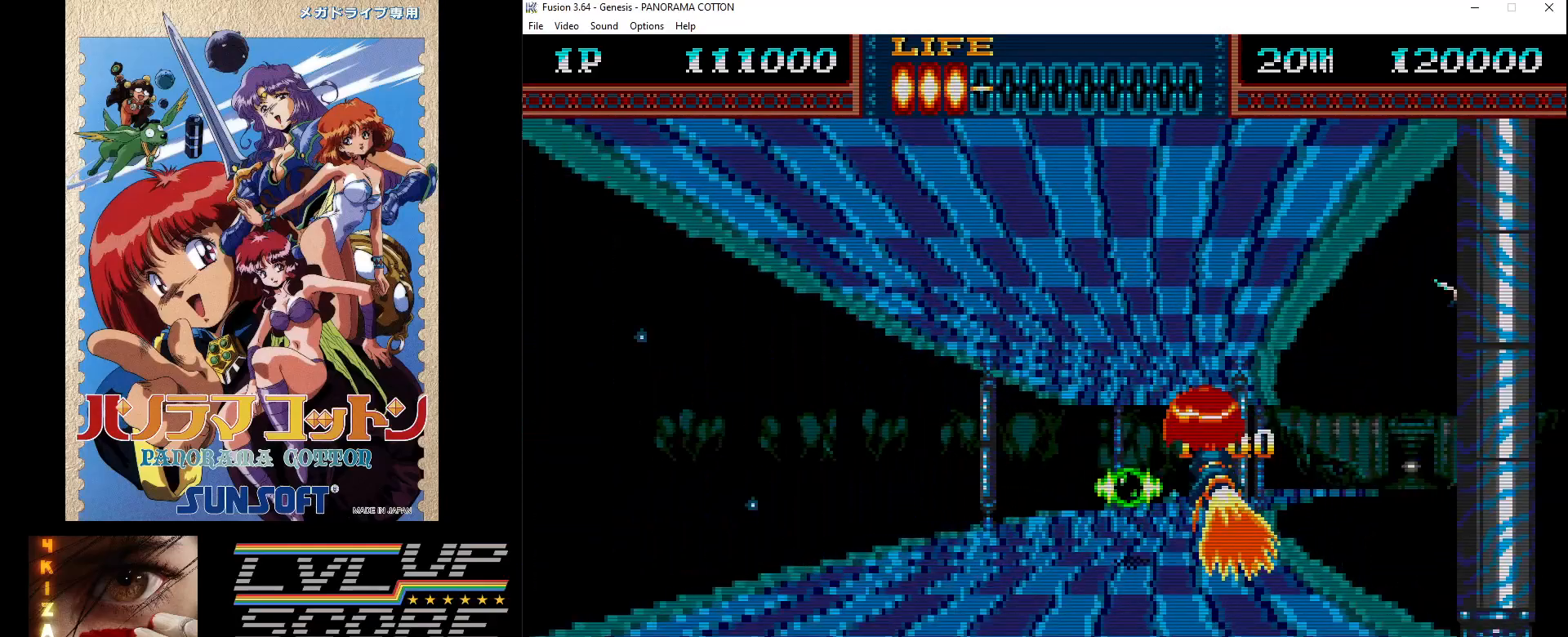
{"dt_ms": 500, "buttons": ["DPAD_LEFT"], "events": [[50, "B", "down"], [100, "DPAD_LEFT", "down"], [117, "B", "up"], [200, "B", "down"], [200, "DPAD_LEFT", "up"], [300, "B", "up"], [367, "B", "down"], [433, "DPAD_LEFT", "down"], [450, "B", "up"]]}
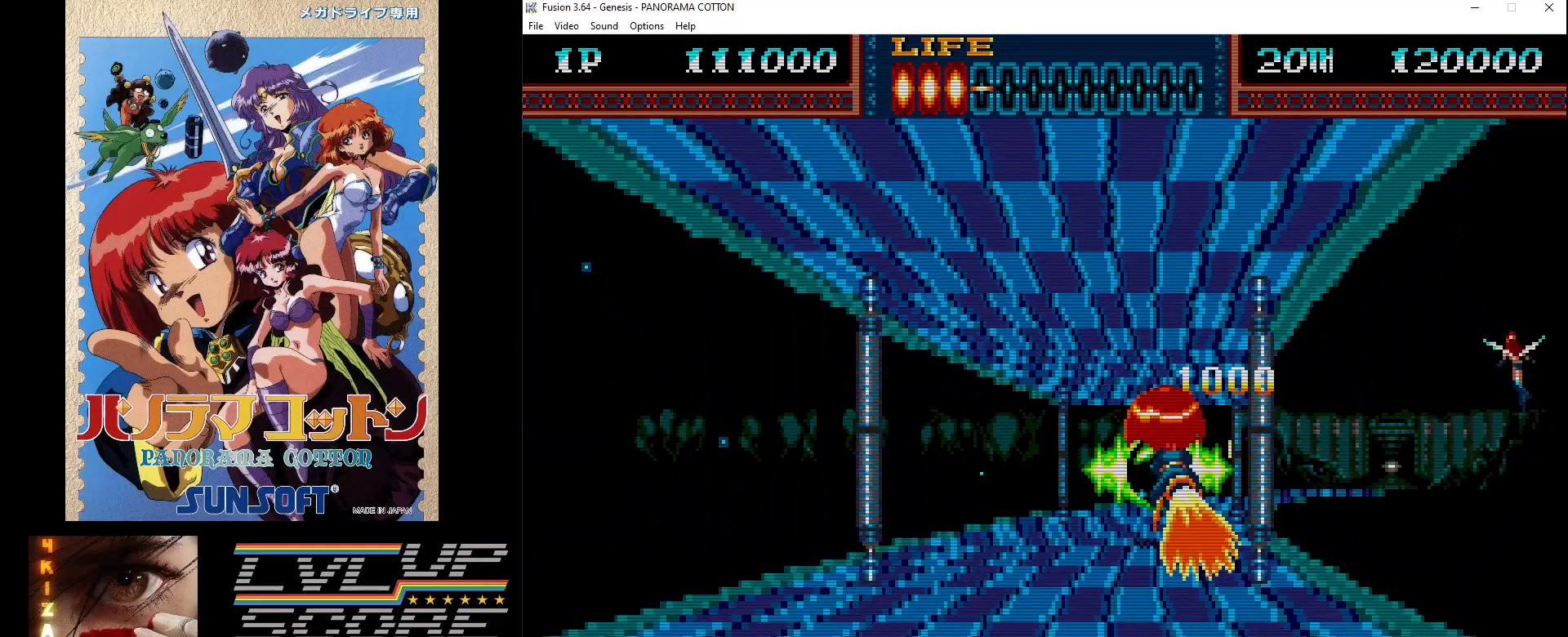
{"dt_ms": 500, "buttons": [], "events": [[50, "B", "down"], [133, "B", "up"], [133, "DPAD_LEFT", "up"], [267, "B", "down"], [333, "B", "up"]]}
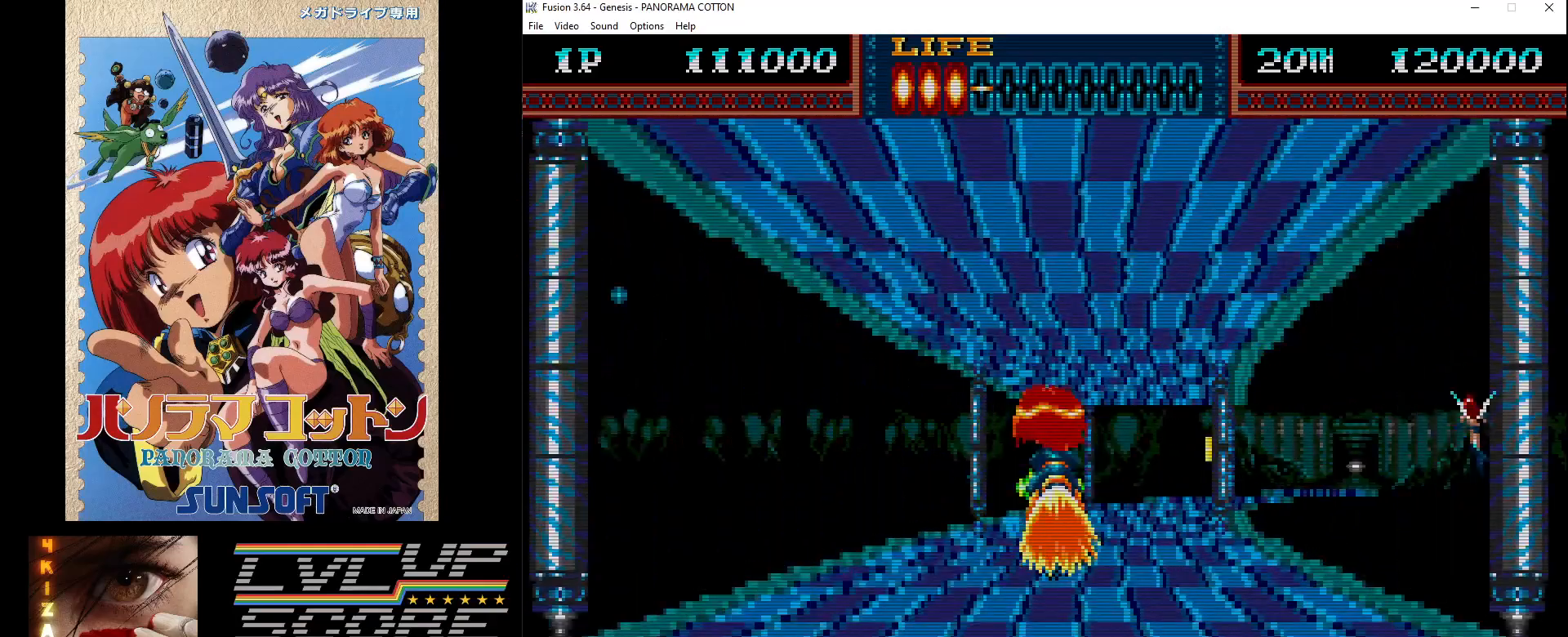
{"dt_ms": 500, "buttons": [], "events": []}
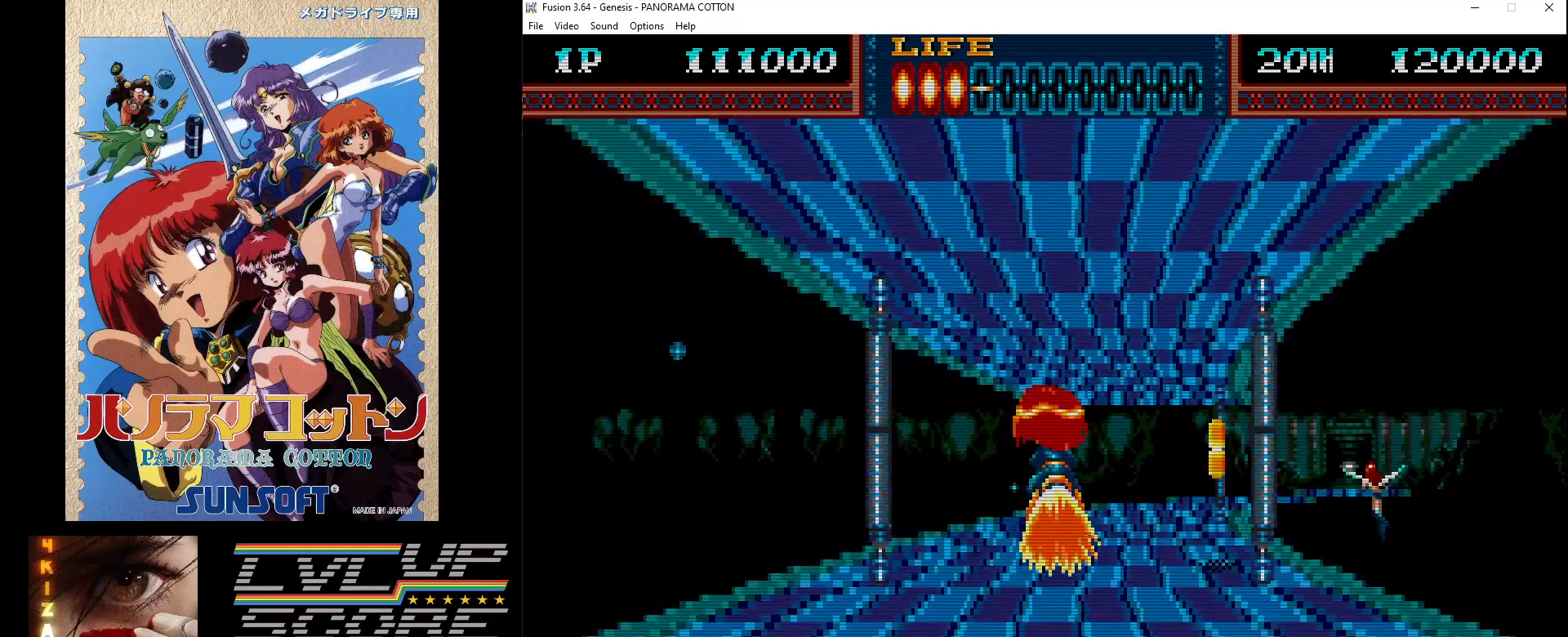
{"dt_ms": 500, "buttons": [], "events": [[17, "DPAD_RIGHT", "down"], [200, "DPAD_RIGHT", "up"], [250, "DPAD_RIGHT", "down"], [333, "DPAD_RIGHT", "up"]]}
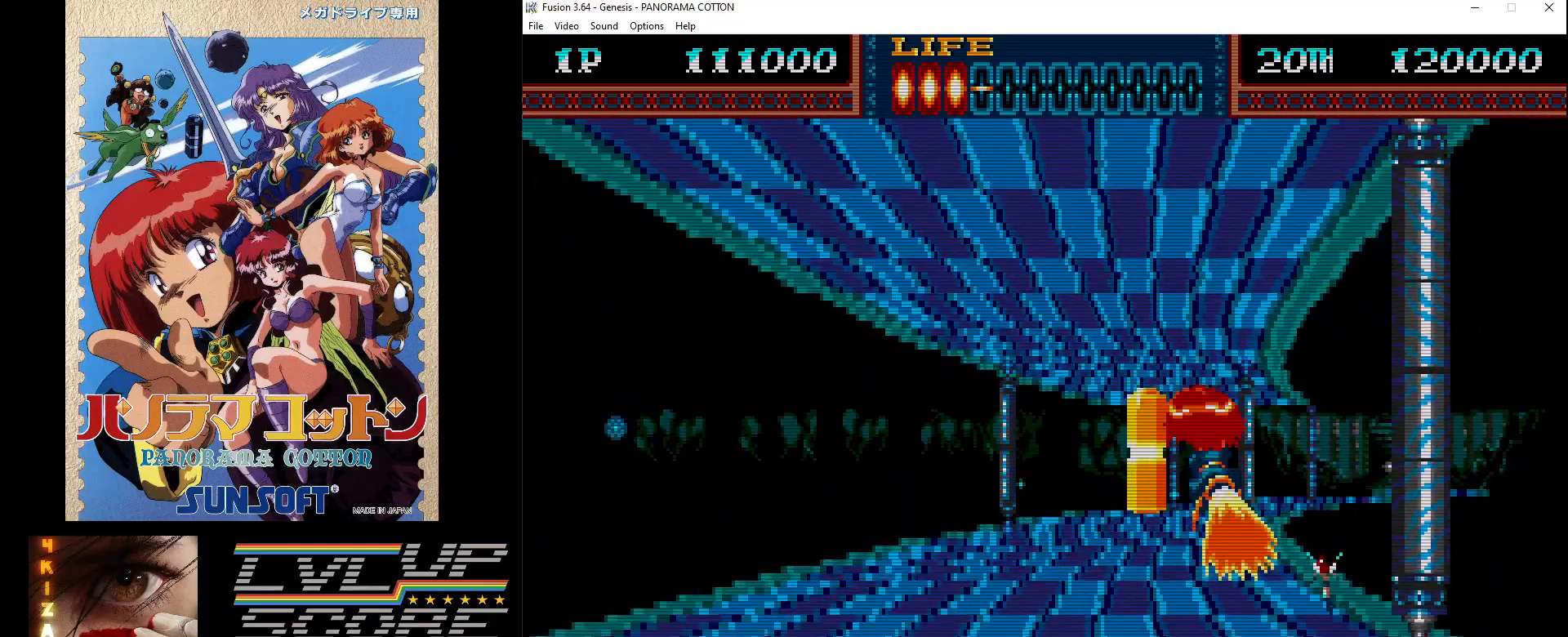
{"dt_ms": 500, "buttons": [], "events": [[67, "DPAD_LEFT", "down"], [217, "DPAD_LEFT", "up"]]}
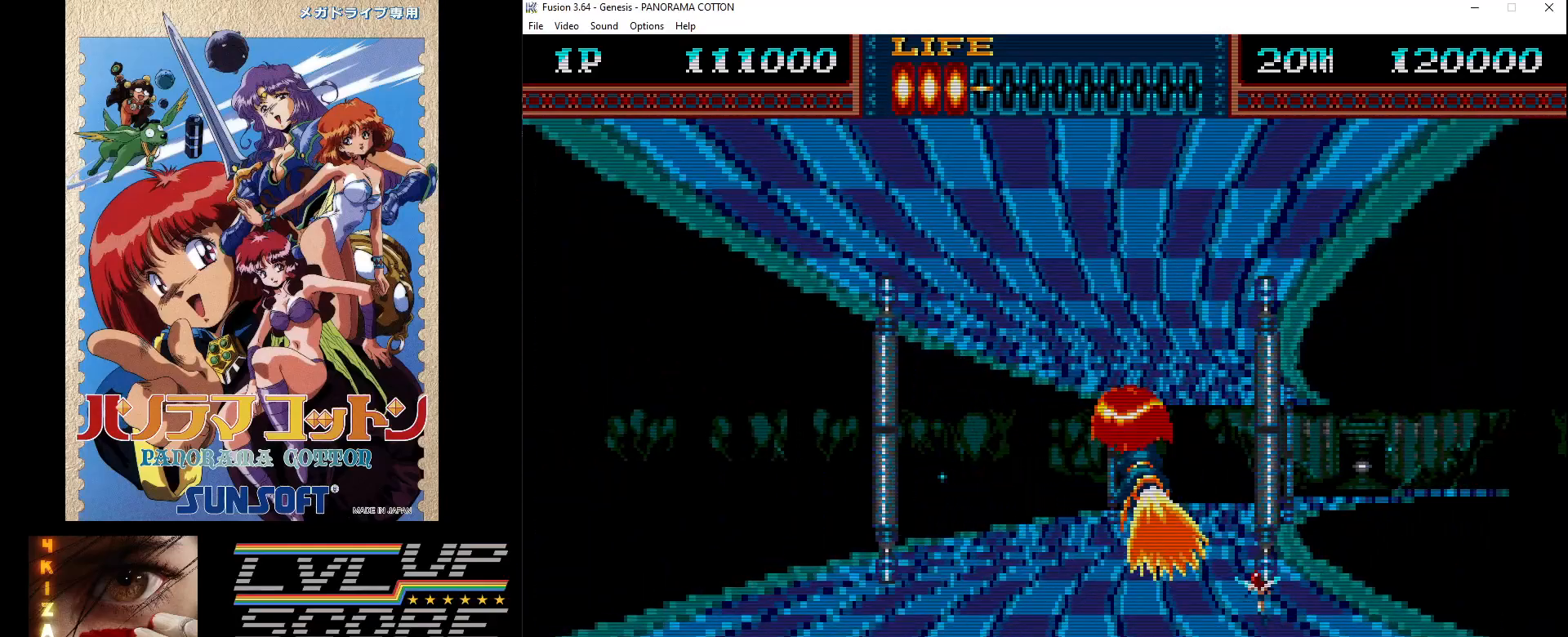
{"dt_ms": 500, "buttons": [], "events": [[167, "DPAD_LEFT", "down"], [300, "DPAD_LEFT", "up"]]}
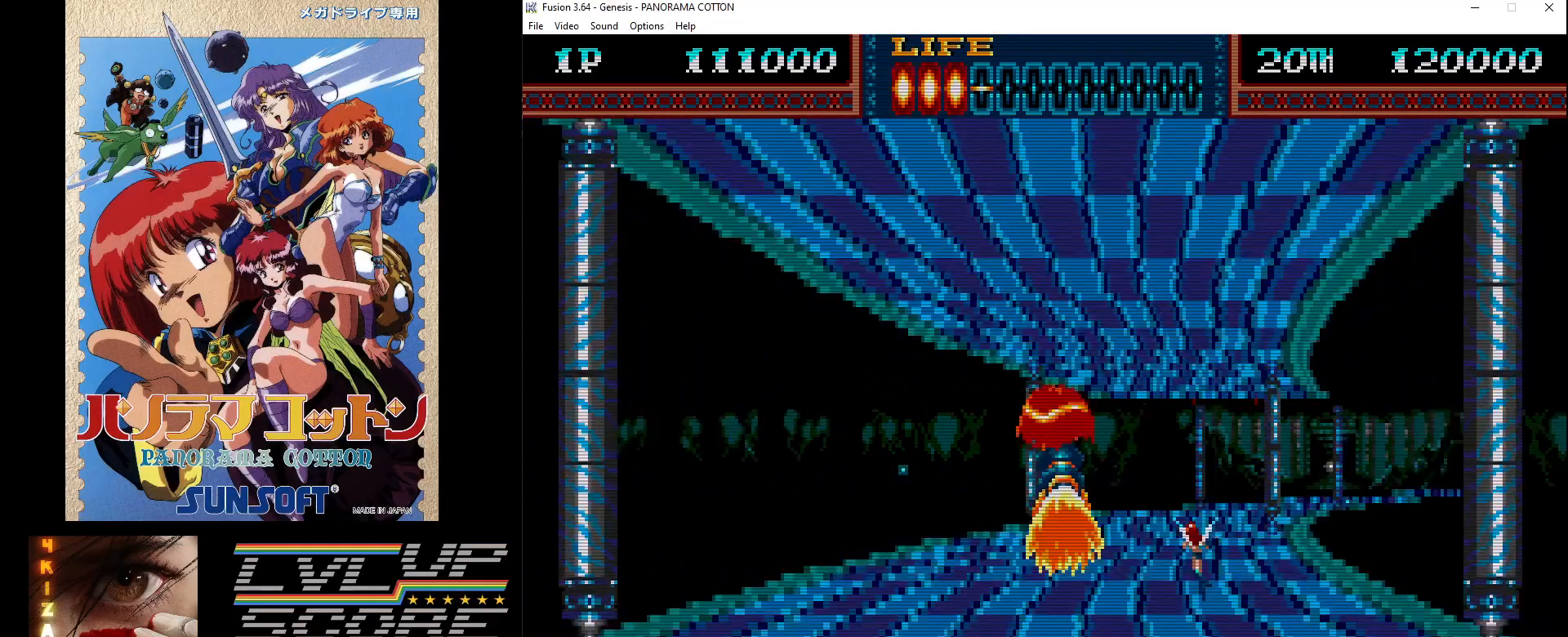
{"dt_ms": 500, "buttons": [], "events": [[217, "DPAD_RIGHT", "down"], [383, "DPAD_RIGHT", "up"]]}
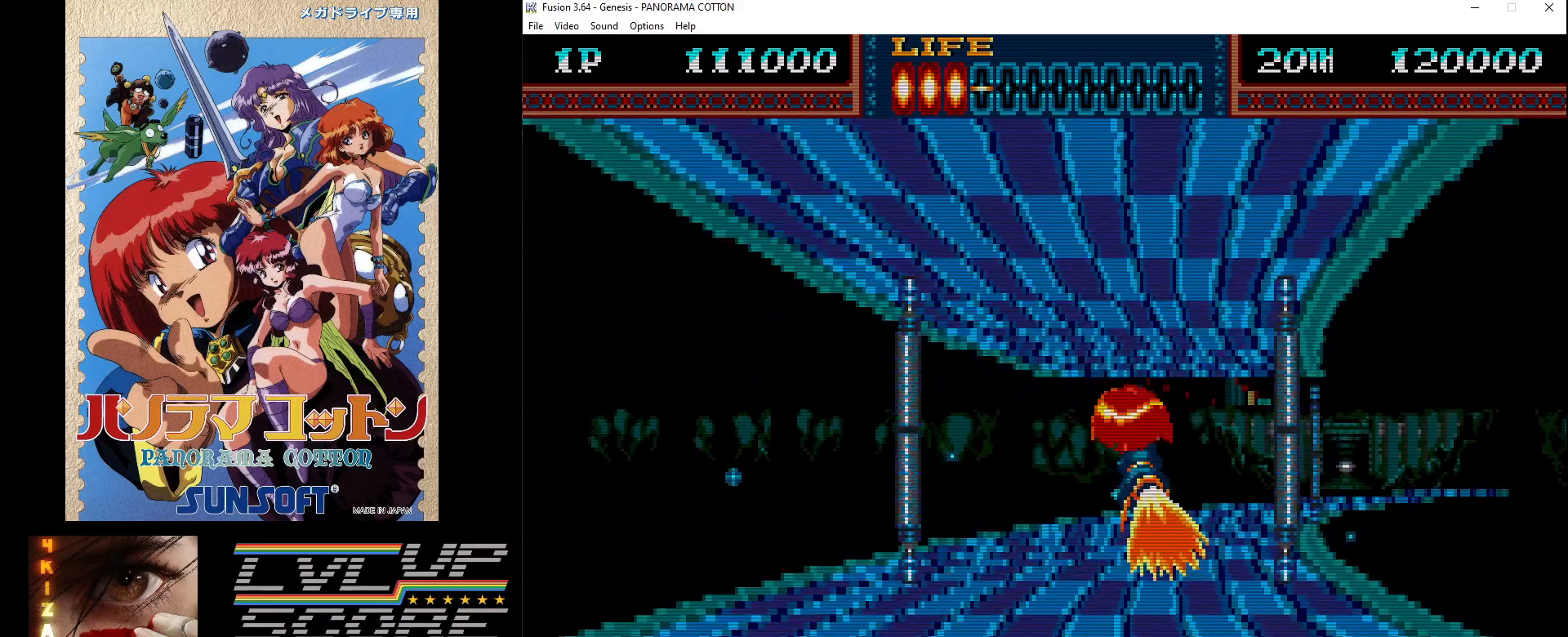
{"dt_ms": 500, "buttons": [], "events": []}
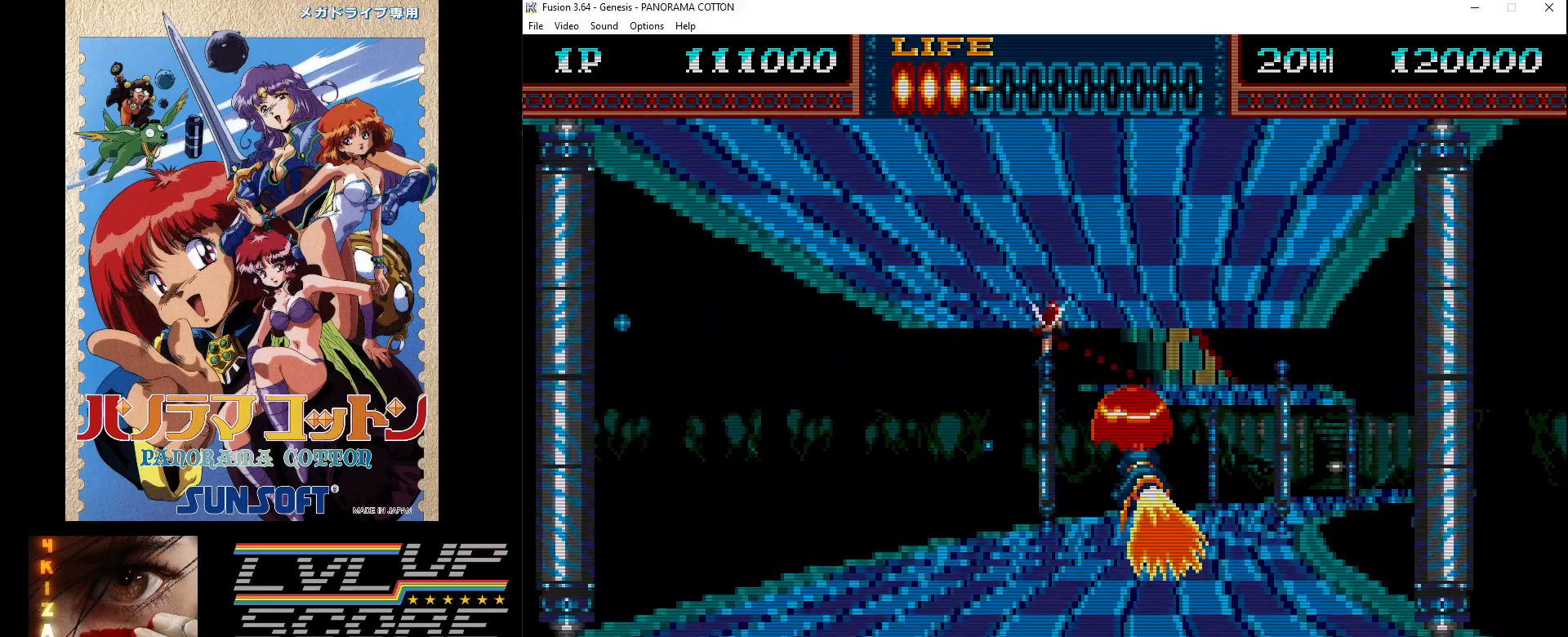
{"dt_ms": 500, "buttons": ["B"], "events": [[17, "B", "down"], [50, "DPAD_LEFT", "down"], [50, "DPAD_UP", "down"], [83, "B", "up"], [83, "DPAD_LEFT", "up"], [167, "B", "down"], [267, "B", "up"], [350, "B", "down"], [367, "DPAD_UP", "up"], [400, "B", "up"], [483, "B", "down"]]}
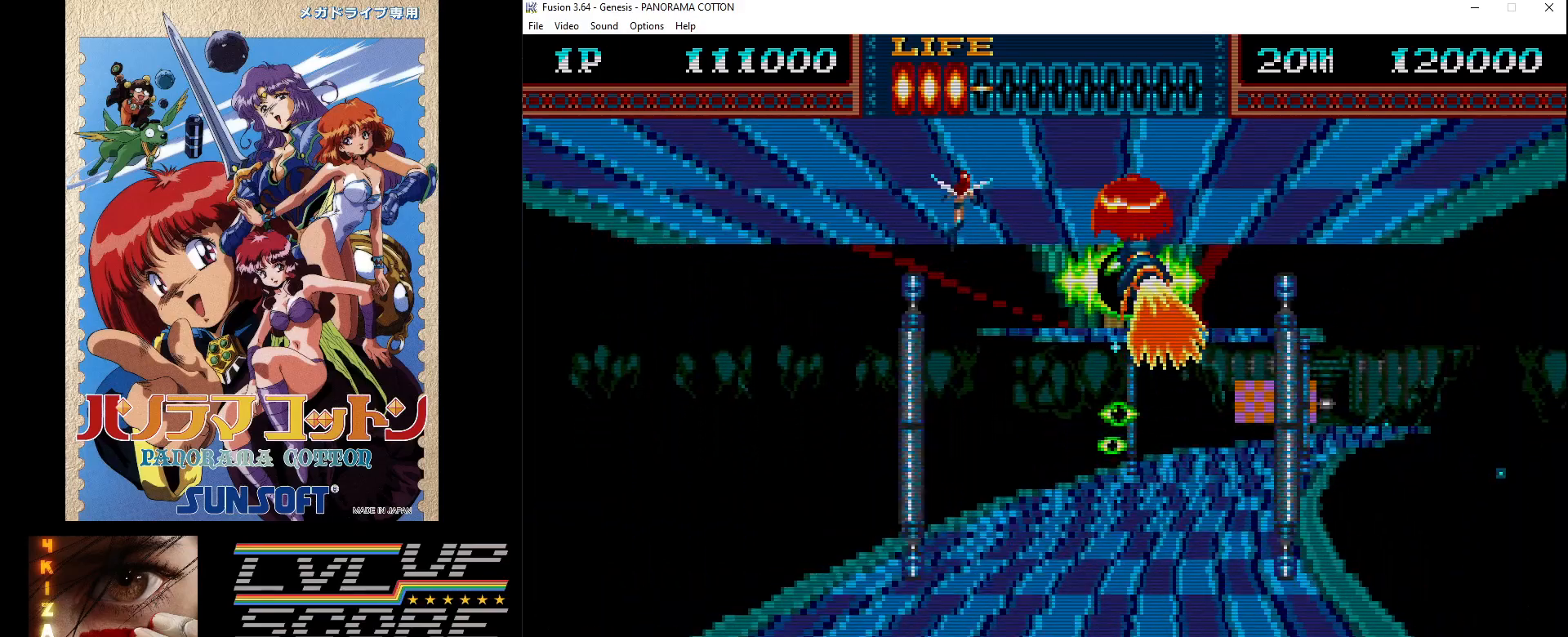
{"dt_ms": 500, "buttons": ["B", "DPAD_DOWN"], "events": [[83, "B", "up"], [167, "B", "down"], [233, "B", "up"], [283, "DPAD_DOWN", "down"], [333, "B", "down"], [417, "B", "up"], [500, "B", "down"]]}
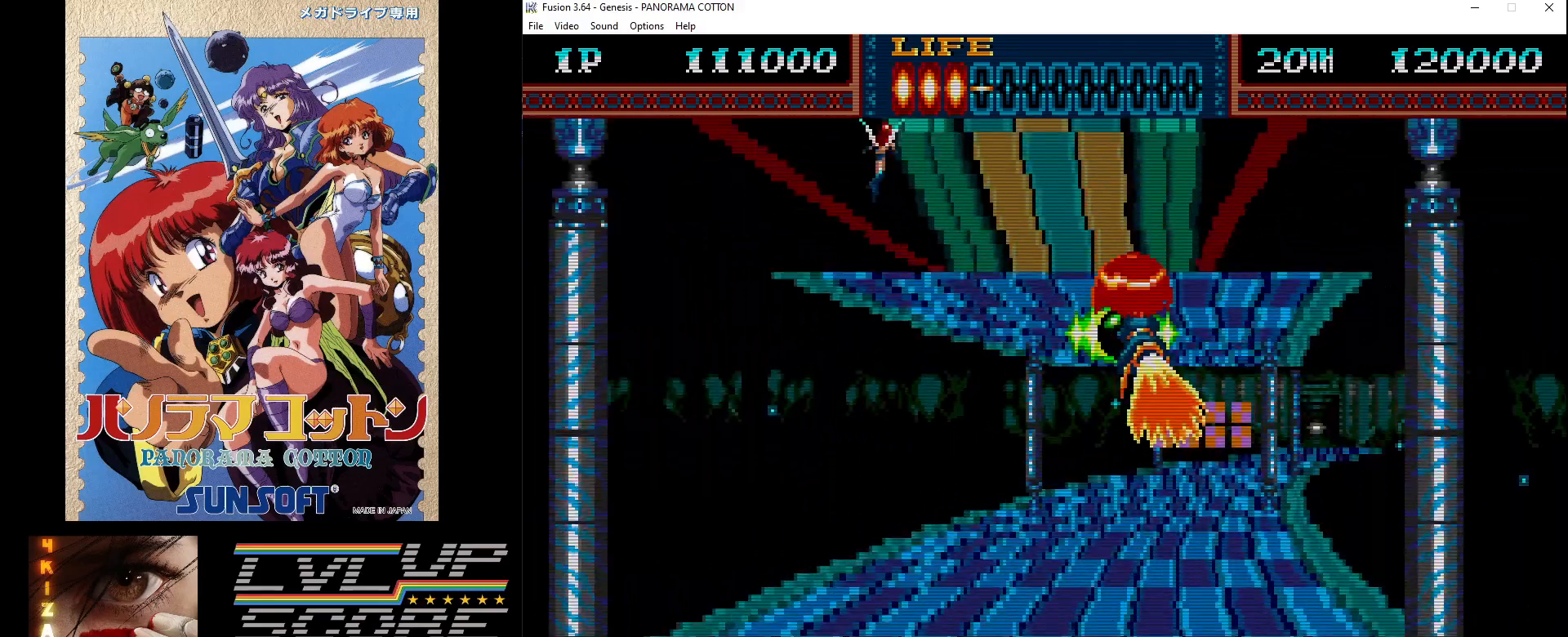
{"dt_ms": 500, "buttons": ["B"], "events": [[17, "DPAD_DOWN", "up"], [67, "B", "up"], [150, "B", "down"], [233, "B", "up"], [283, "DPAD_LEFT", "down"], [283, "DPAD_UP", "down"], [317, "B", "down"], [367, "DPAD_UP", "up"], [400, "B", "up"], [400, "DPAD_LEFT", "up"], [467, "B", "down"]]}
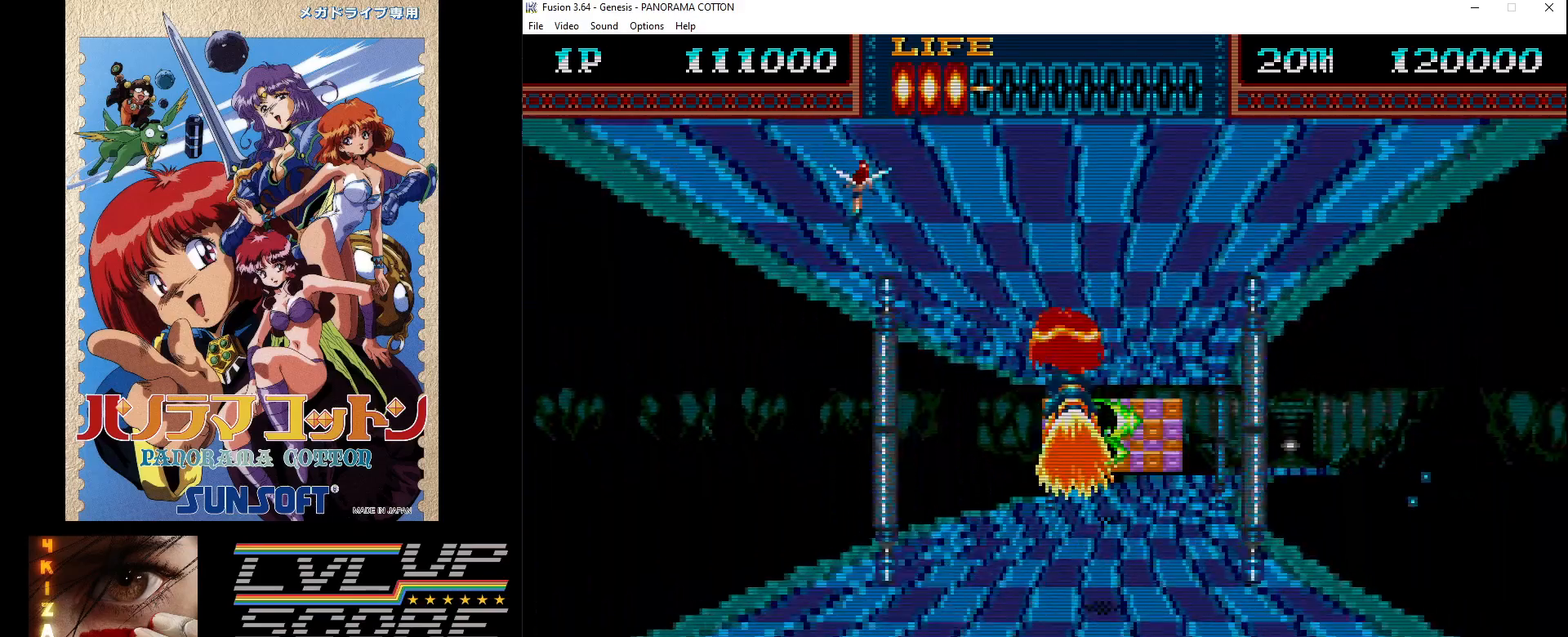
{"dt_ms": 1000, "buttons": ["B"]}
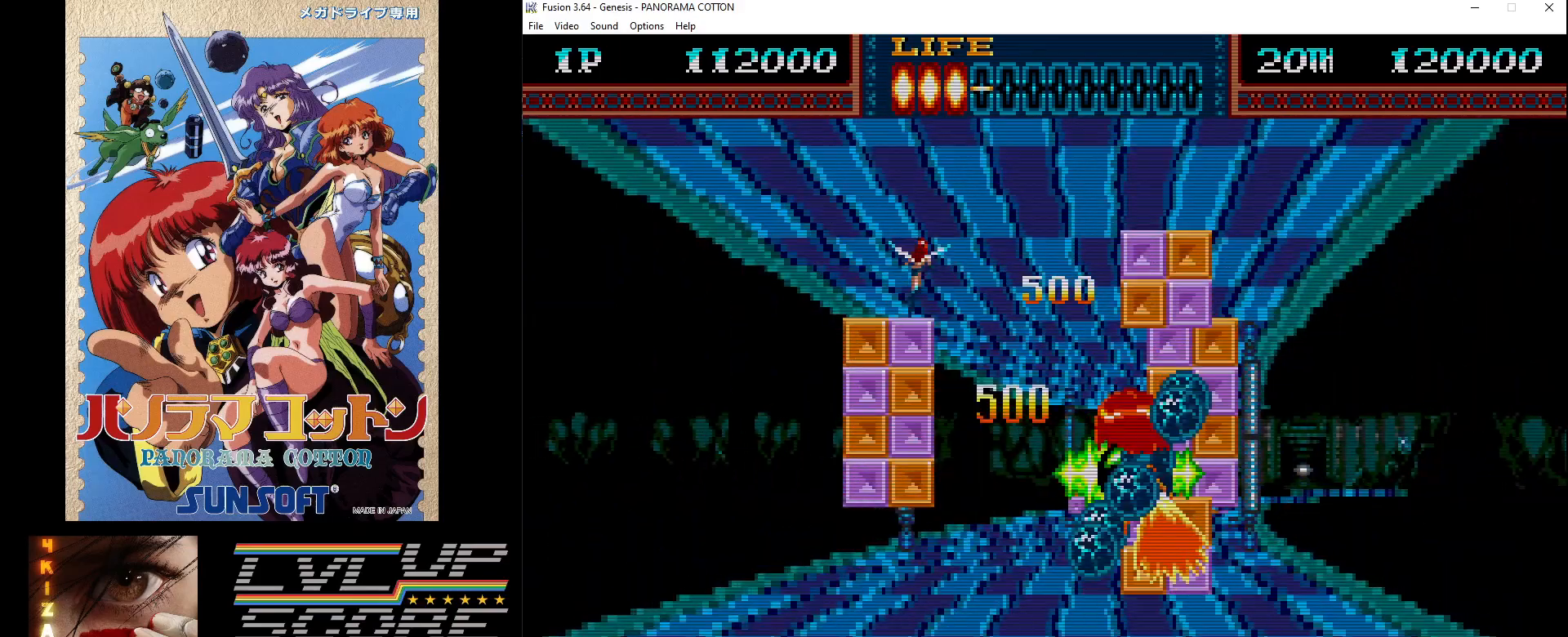
{"dt_ms": 500, "buttons": ["B"], "events": [[67, "B", "up"], [150, "B", "down"], [217, "DPAD_LEFT", "down"], [250, "B", "up"], [283, "B", "down"], [383, "B", "up"], [400, "DPAD_LEFT", "up"], [467, "B", "down"]]}
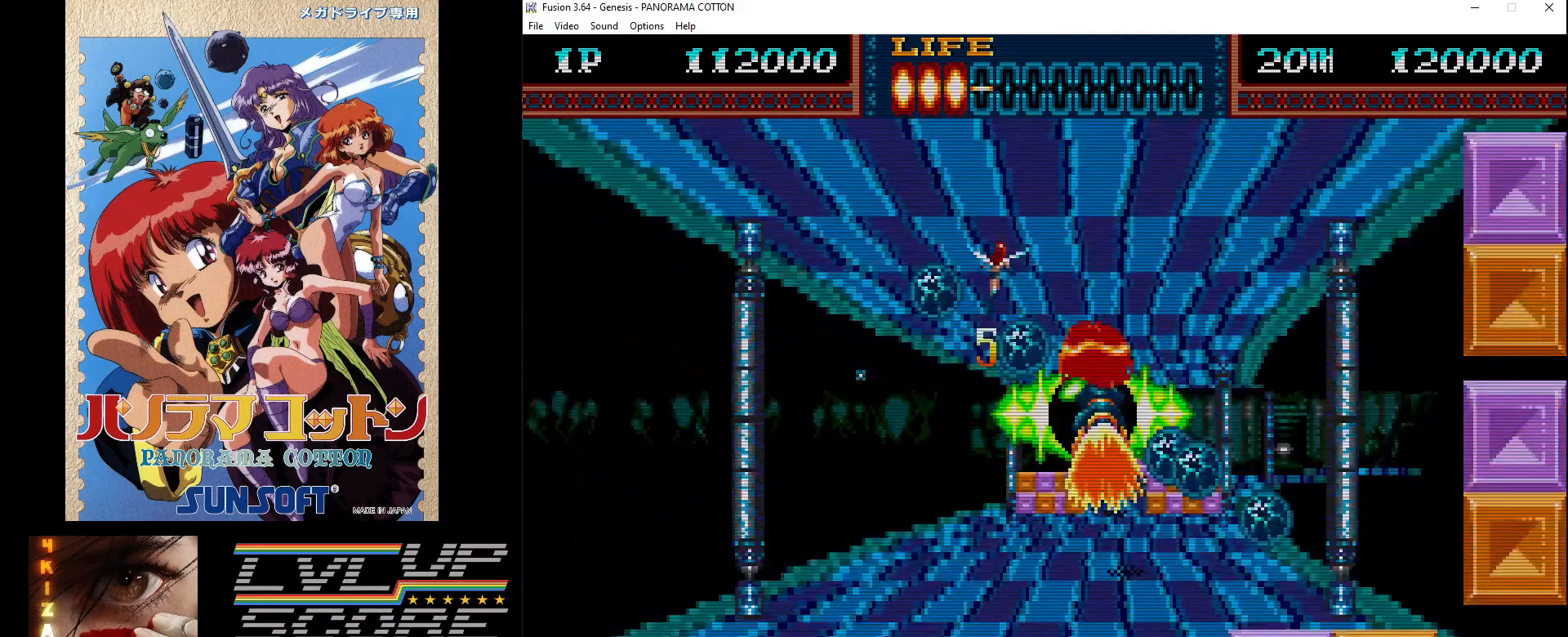
{"dt_ms": 500, "buttons": ["B"], "events": [[33, "B", "up"], [83, "DPAD_DOWN", "down"], [117, "B", "down"], [167, "DPAD_DOWN", "up"], [217, "B", "up"], [283, "DPAD_LEFT", "down"], [300, "B", "down"], [367, "B", "up"], [417, "DPAD_LEFT", "up"], [450, "B", "down"]]}